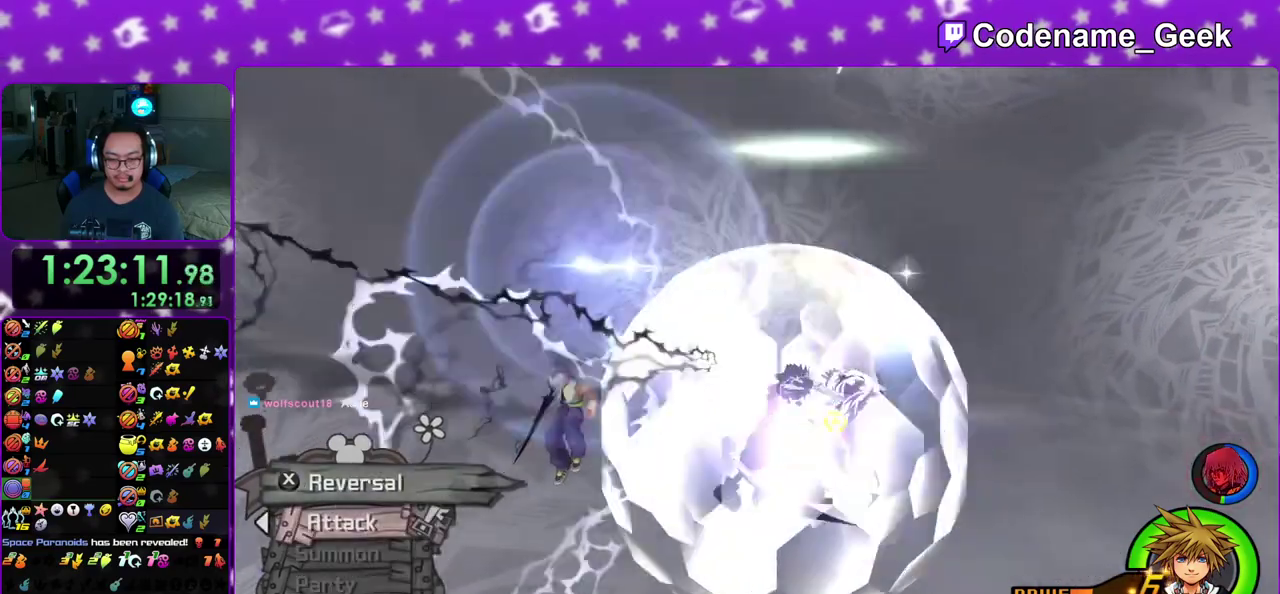
Gameplay with a controller (Nintendo layout); each line is a JSON object with the inputs held at the frame after it (dt_ms = milliseconds from this image to that frame). "events" lists button and stick changes between this image and that frame as [ms after this image, input, new state], when the widget could be followed in between. This overlay highlights the sticks when they move; stick clicks (L3 R3) are not distinguishable. Not read: L3 R3 SELECT START.
{"dt_ms": 900, "buttons": [], "left_stick": "center", "right_stick": "center", "events": [[133, "X", "down"], [217, "X", "up"], [317, "X", "down"], [400, "X", "up"], [483, "X", "down"], [550, "right_stick", "center"], [583, "X", "up"], [750, "B", "down"], [850, "B", "up"]]}
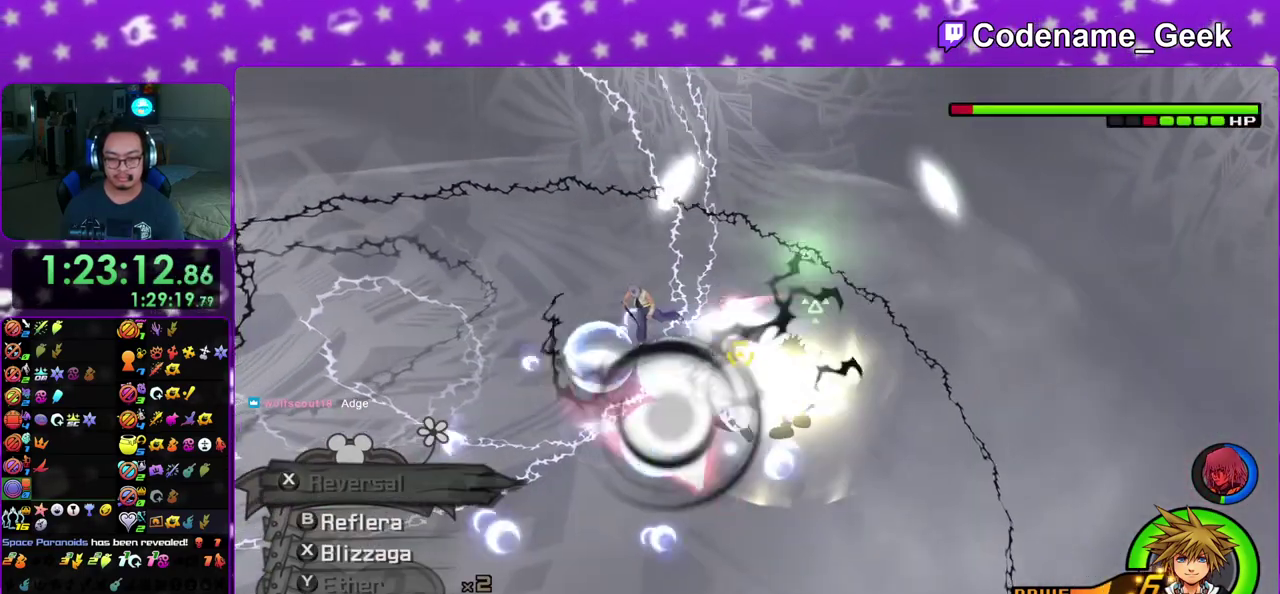
{"dt_ms": 300, "buttons": [], "left_stick": "center", "right_stick": "center", "events": [[17, "B", "down"], [150, "B", "up"]]}
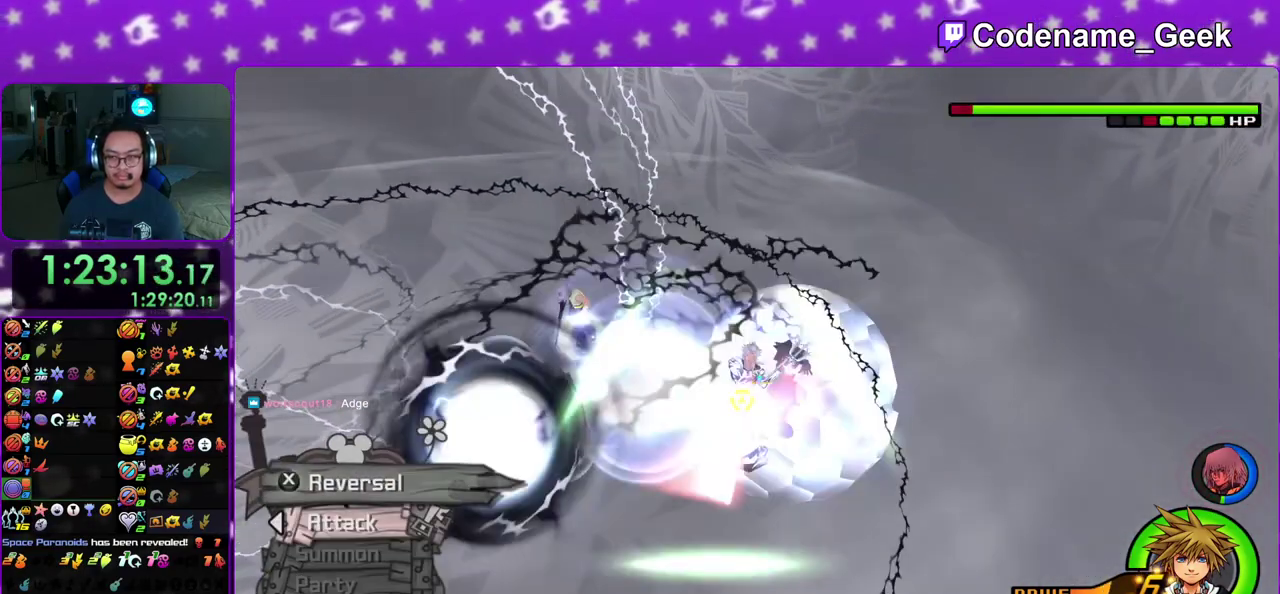
{"dt_ms": 500, "buttons": ["A"], "left_stick": "center", "right_stick": "center", "events": [[450, "A", "down"]]}
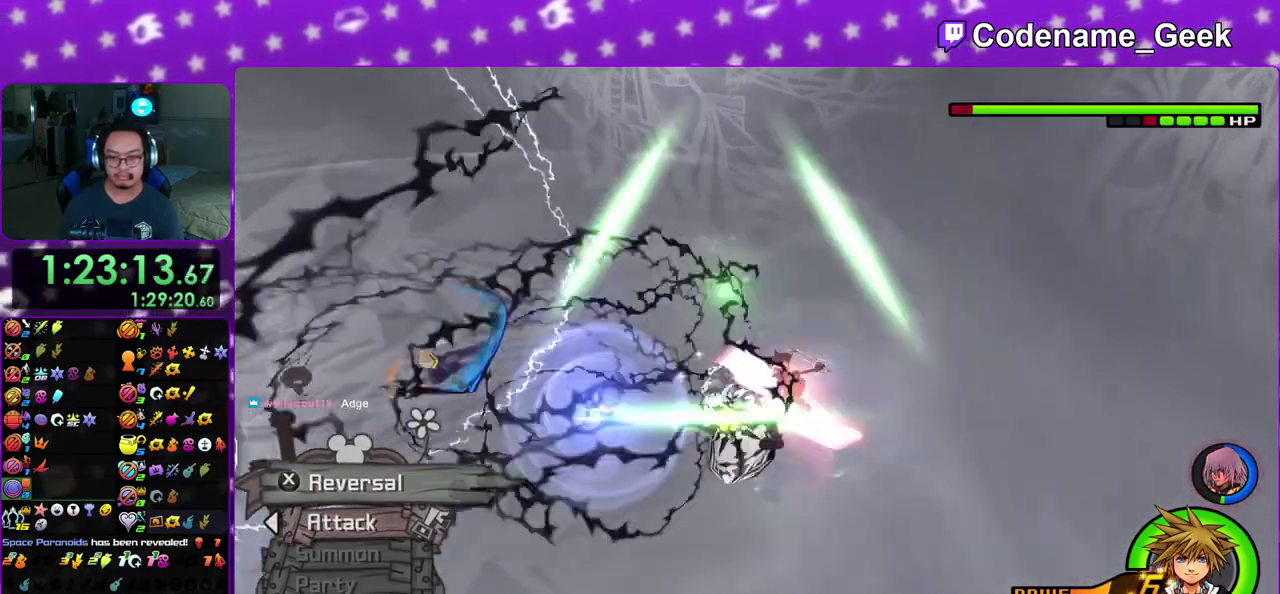
{"dt_ms": 300, "buttons": [], "left_stick": "center", "right_stick": "center", "events": [[33, "A", "up"], [117, "A", "down"], [233, "A", "up"]]}
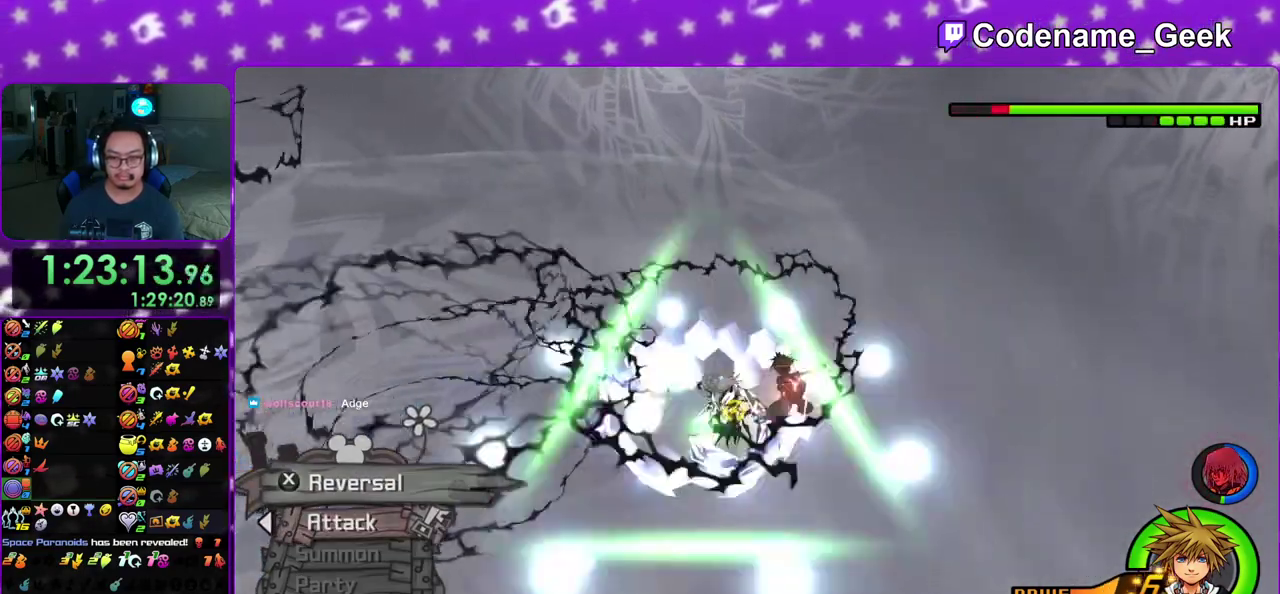
{"dt_ms": 700, "buttons": ["X"], "left_stick": "center", "right_stick": "center", "events": [[83, "X", "down"], [200, "X", "up"], [600, "X", "down"]]}
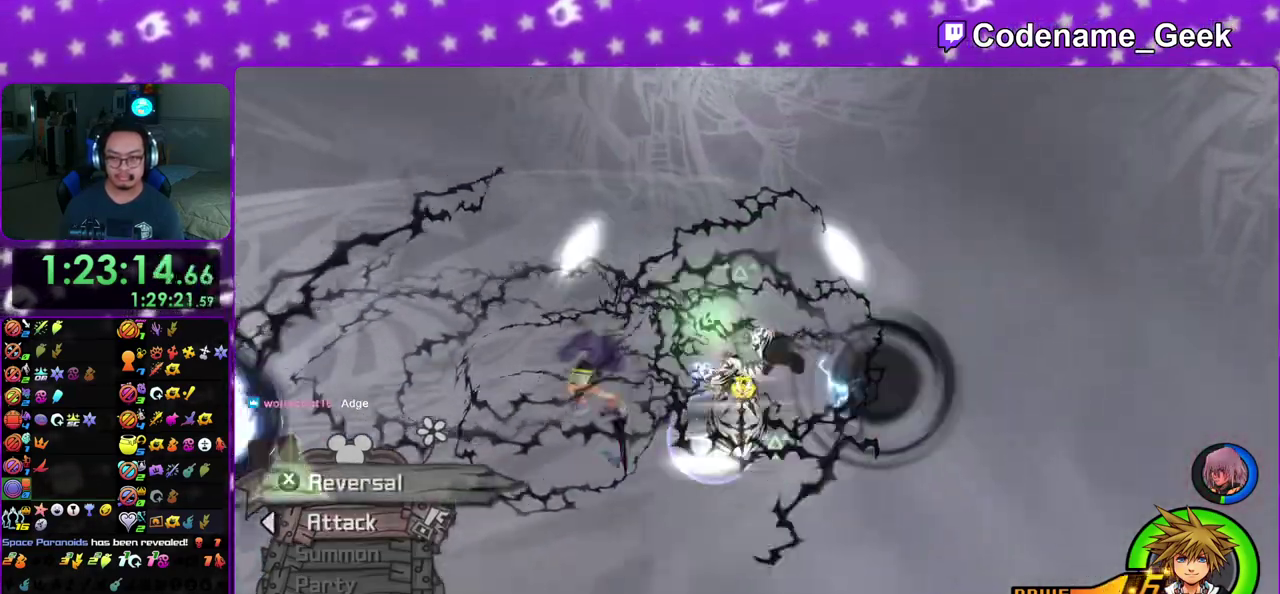
{"dt_ms": 600, "buttons": ["X"], "left_stick": "center", "right_stick": "center", "events": [[17, "X", "up"], [83, "X", "down"], [200, "X", "up"], [583, "X", "down"]]}
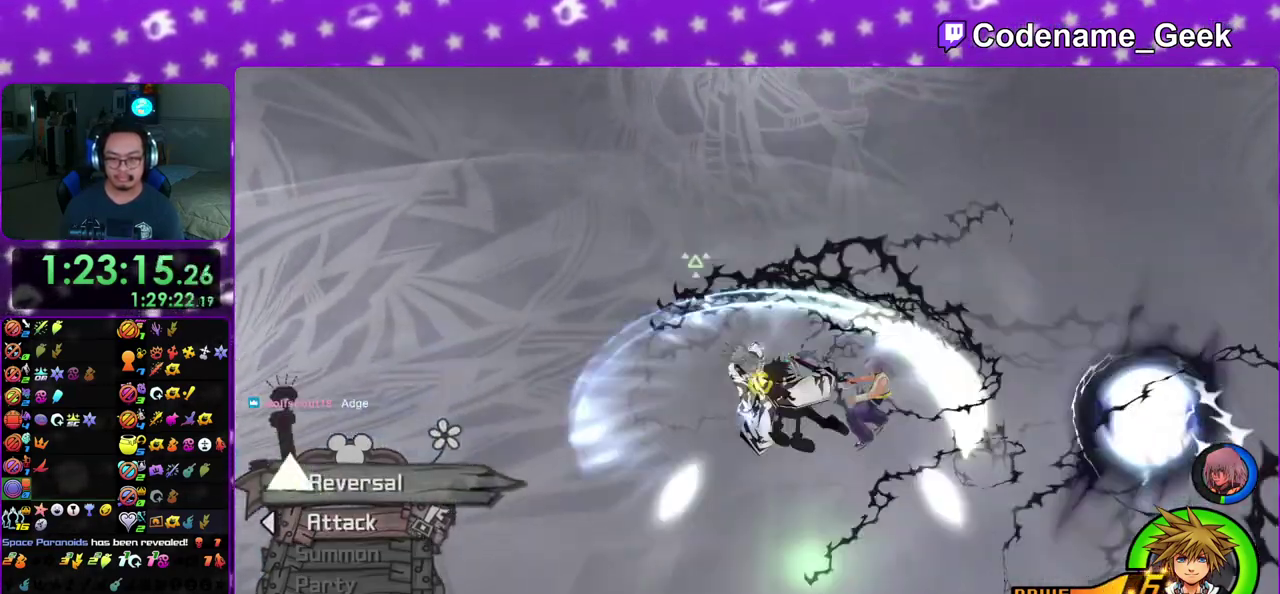
{"dt_ms": 400, "buttons": [], "left_stick": "center", "right_stick": "center", "events": [[117, "X", "up"], [200, "X", "down"], [317, "X", "up"], [317, "right_stick", "up"], [367, "right_stick", "center"]]}
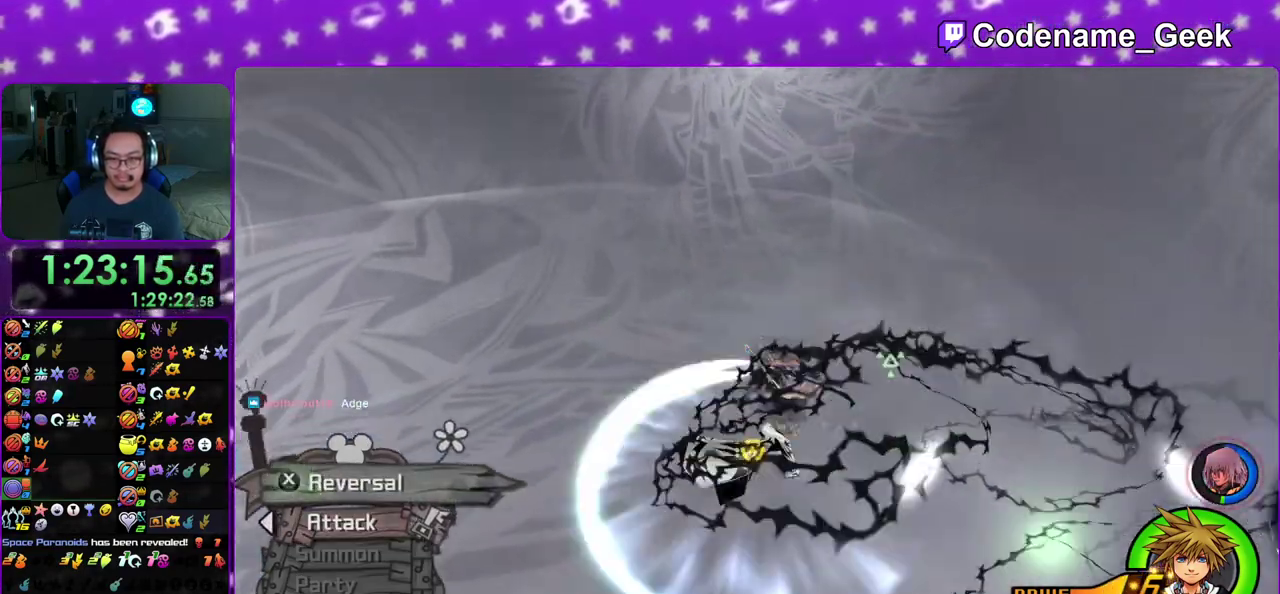
{"dt_ms": 600, "buttons": [], "left_stick": "center", "right_stick": "center", "events": []}
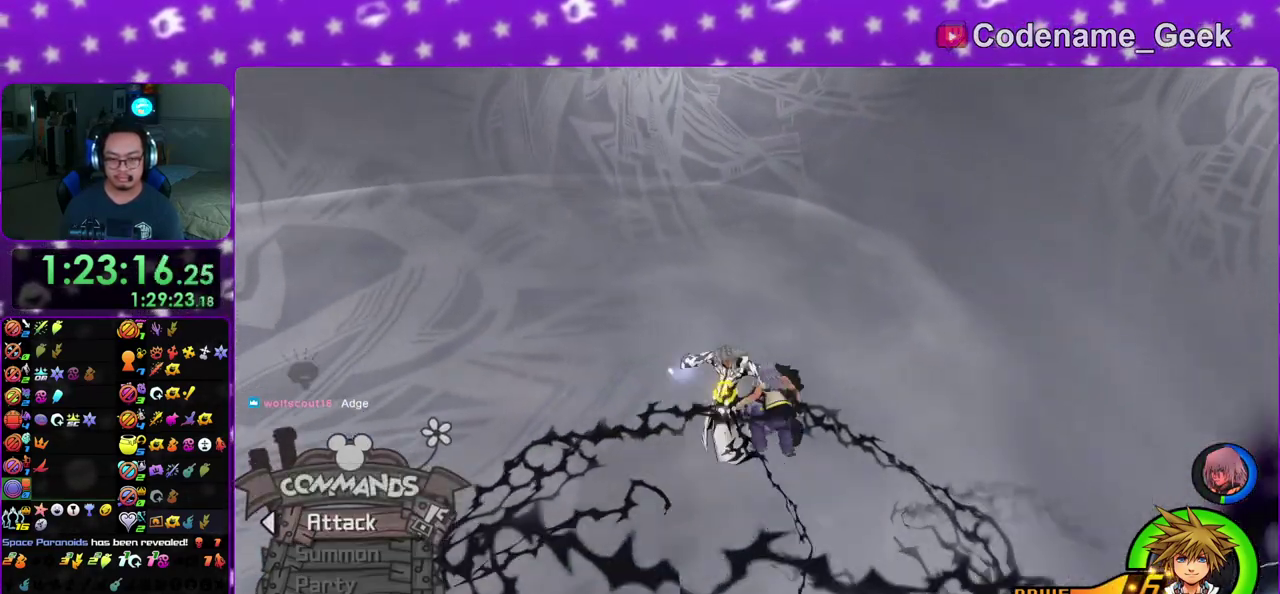
{"dt_ms": 400, "buttons": ["X"], "left_stick": "center", "right_stick": "center", "events": [[133, "X", "down"], [267, "X", "up"], [317, "X", "down"]]}
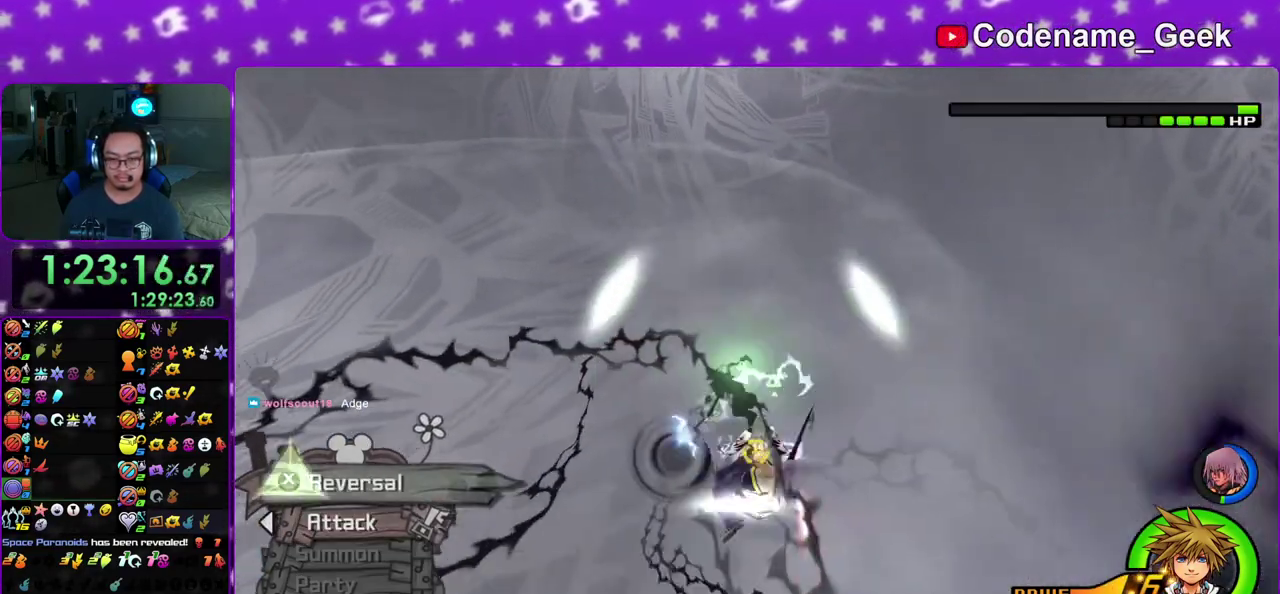
{"dt_ms": 400, "buttons": ["X"], "left_stick": "center", "right_stick": "center", "events": [[33, "X", "up"], [117, "X", "down"], [233, "X", "up"], [317, "X", "down"]]}
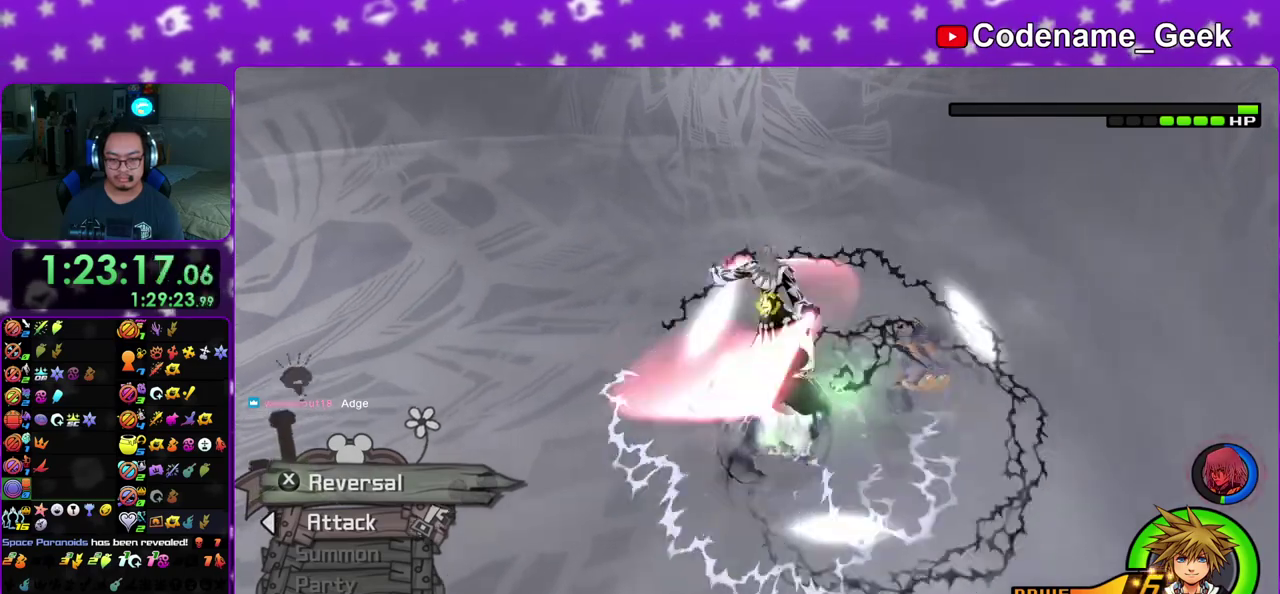
{"dt_ms": 600, "buttons": [], "left_stick": "center", "right_stick": "center", "events": [[33, "X", "up"], [117, "X", "down"], [217, "X", "up"], [367, "X", "down"], [483, "X", "up"]]}
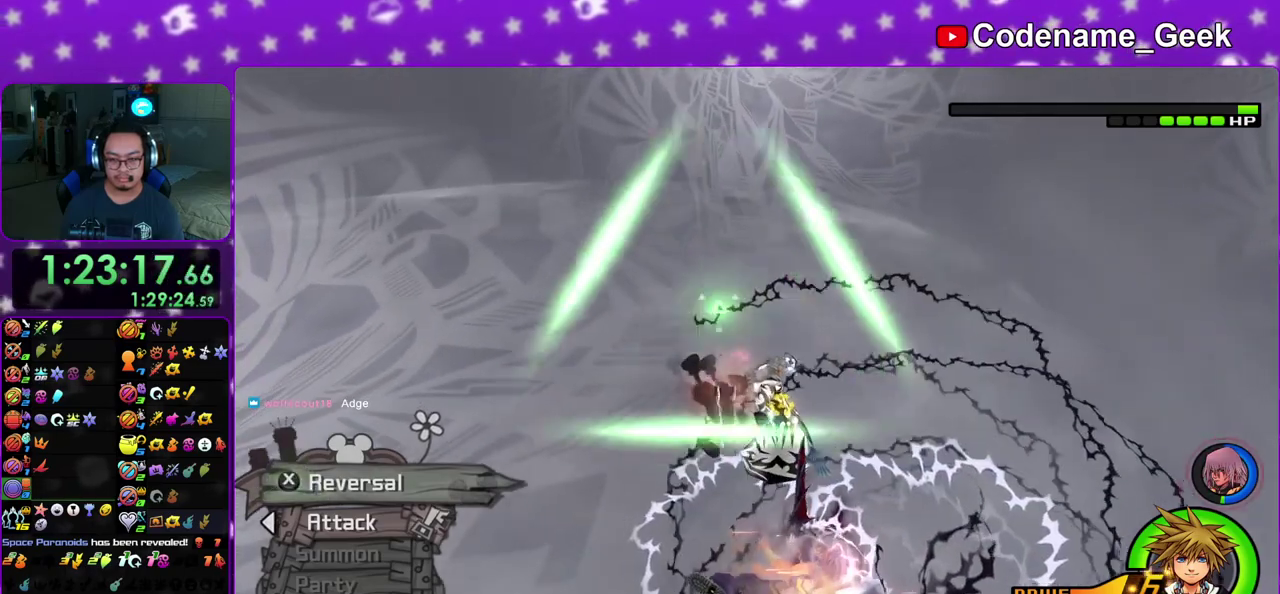
{"dt_ms": 300, "buttons": ["X"], "left_stick": "center", "right_stick": "center", "events": [[17, "X", "down"], [150, "X", "up"], [233, "X", "down"]]}
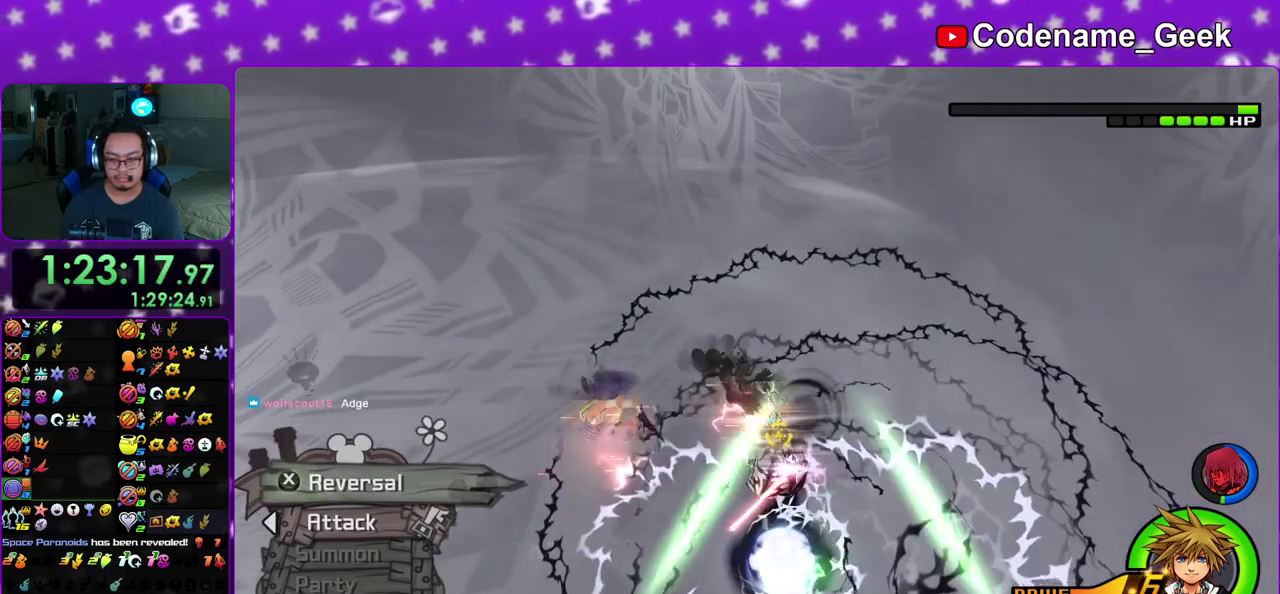
{"dt_ms": 700, "buttons": [], "left_stick": "center", "right_stick": "center", "events": [[33, "X", "up"], [400, "X", "down"], [517, "X", "up"]]}
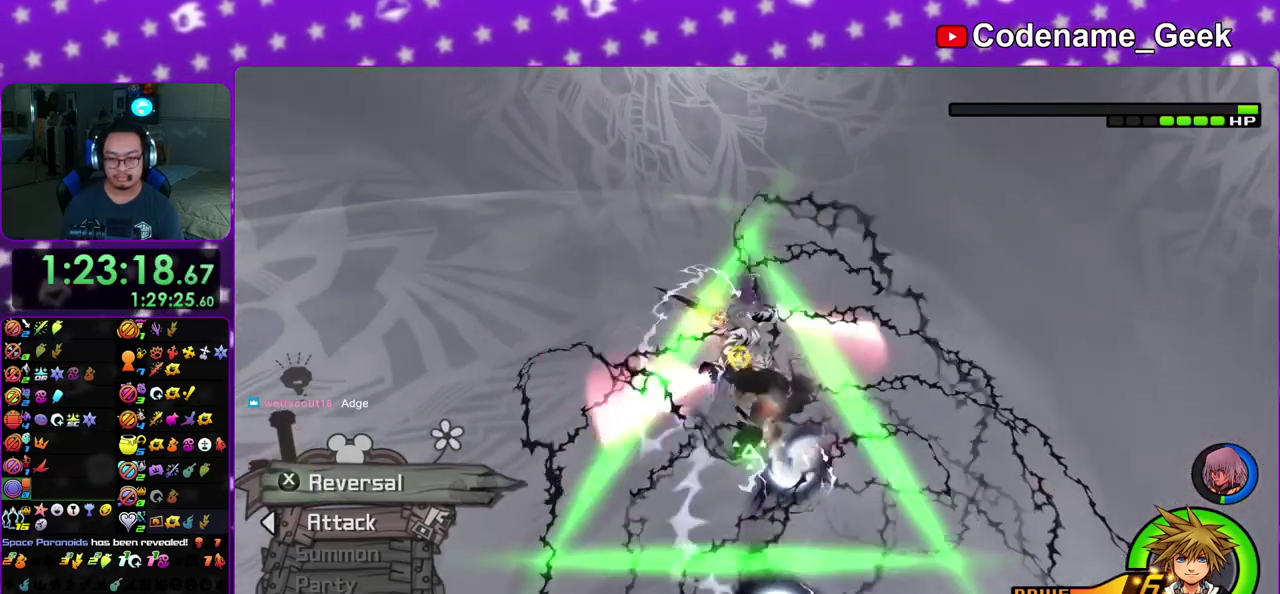
{"dt_ms": 300, "buttons": [], "left_stick": "center", "right_stick": "center", "events": []}
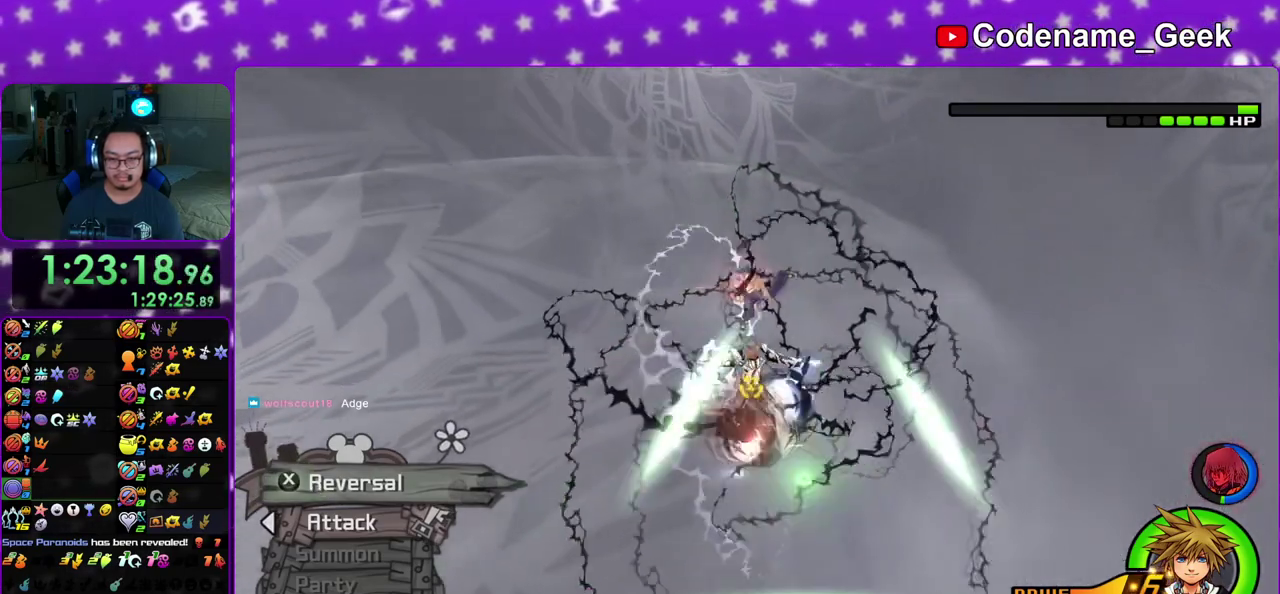
{"dt_ms": 900, "buttons": [], "left_stick": "left", "right_stick": "center", "events": [[117, "X", "down"], [183, "X", "up"], [267, "X", "down"], [350, "left_stick", "left"], [383, "X", "up"], [483, "X", "down"], [600, "X", "up"], [717, "left_stick", "up-left"], [767, "left_stick", "left"]]}
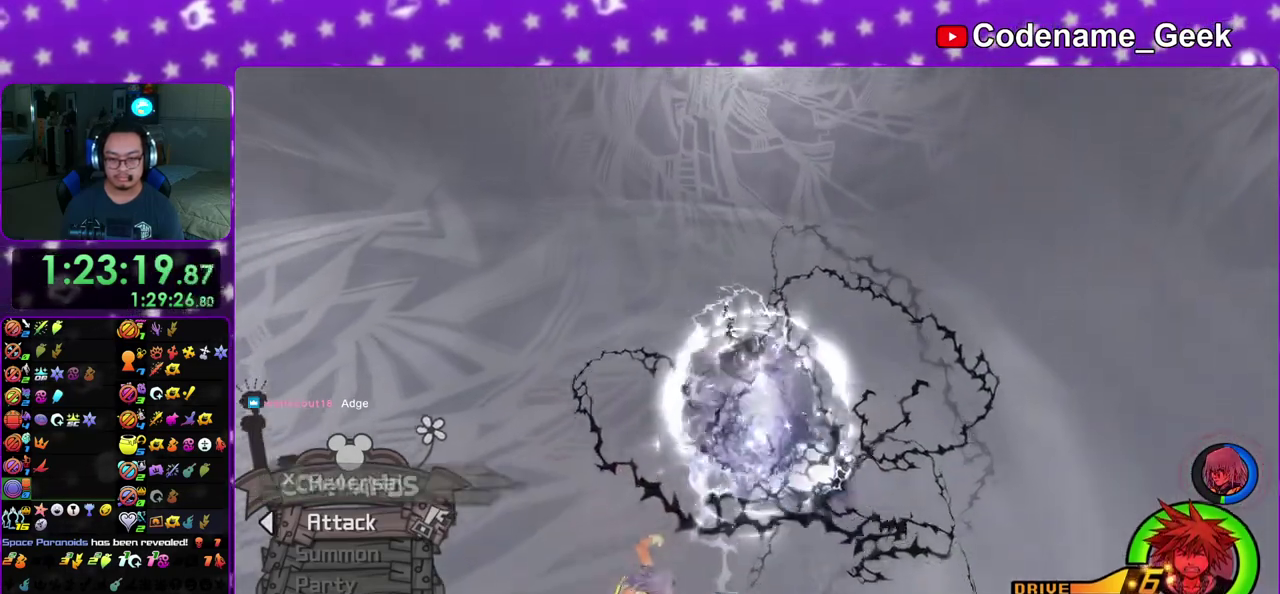
{"dt_ms": 300, "buttons": [], "left_stick": "up-left", "right_stick": "center", "events": [[183, "B", "down"], [200, "left_stick", "up-left"], [283, "B", "up"]]}
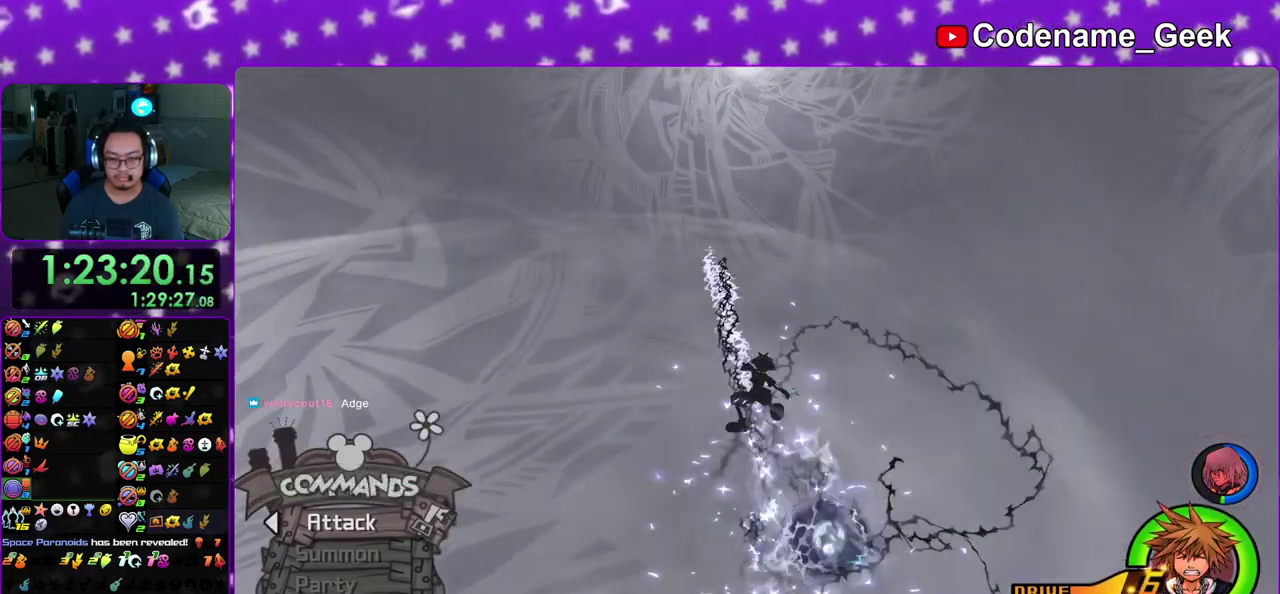
{"dt_ms": 600, "buttons": ["Y"], "left_stick": "up-left", "right_stick": "left", "events": [[67, "B", "down"], [183, "B", "up"], [283, "B", "down"], [383, "B", "up"], [433, "Y", "down"], [483, "right_stick", "left"]]}
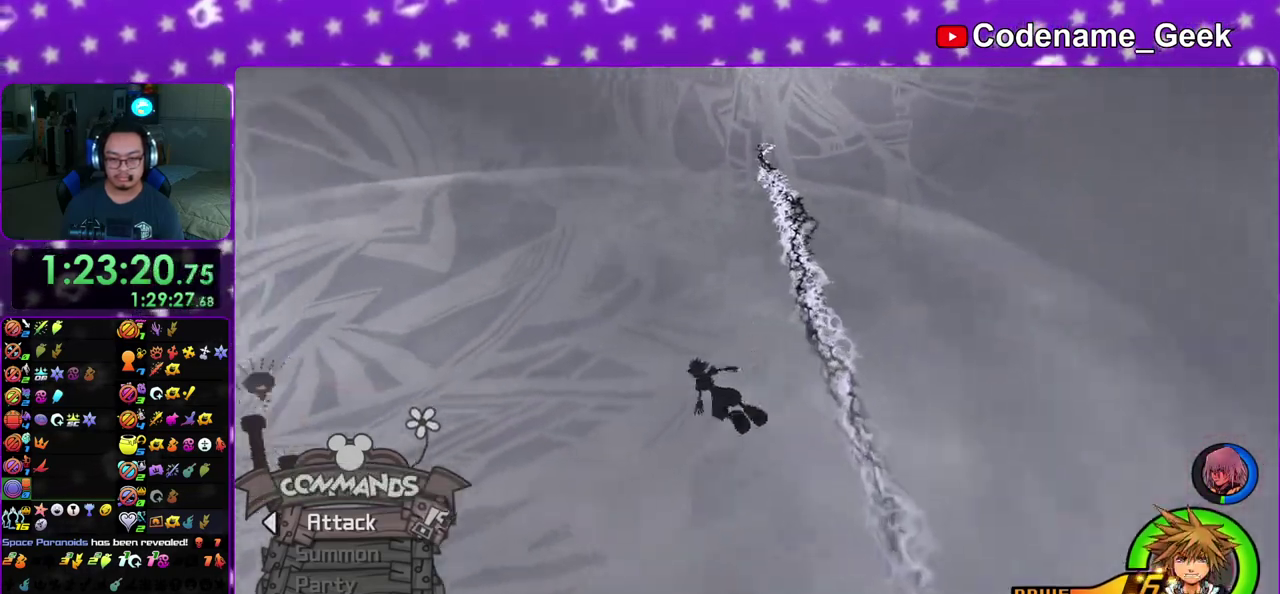
{"dt_ms": 400, "buttons": ["Y"], "left_stick": "center", "right_stick": "center", "events": [[167, "right_stick", "center"], [350, "left_stick", "center"]]}
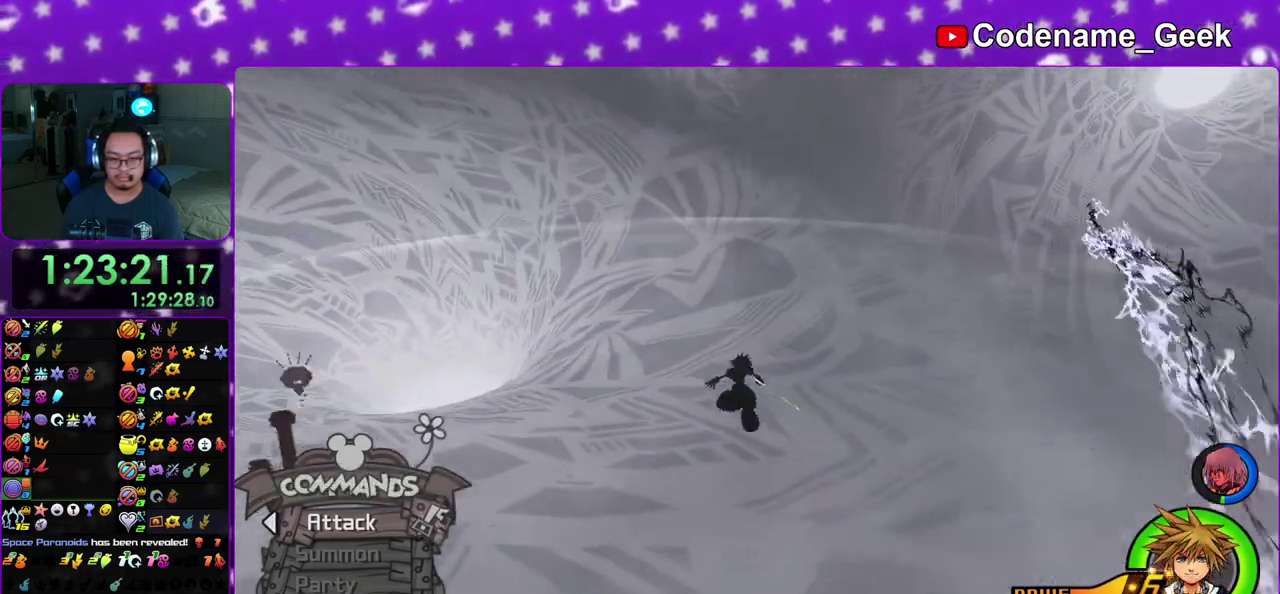
{"dt_ms": 700, "buttons": [], "left_stick": "center", "right_stick": "center", "events": [[117, "DPAD_LEFT", "down"], [183, "DPAD_LEFT", "up"], [250, "DPAD_UP", "down"], [250, "Y", "up"], [300, "DPAD_UP", "up"], [350, "A", "down"], [433, "A", "up"], [500, "A", "down"], [600, "A", "up"]]}
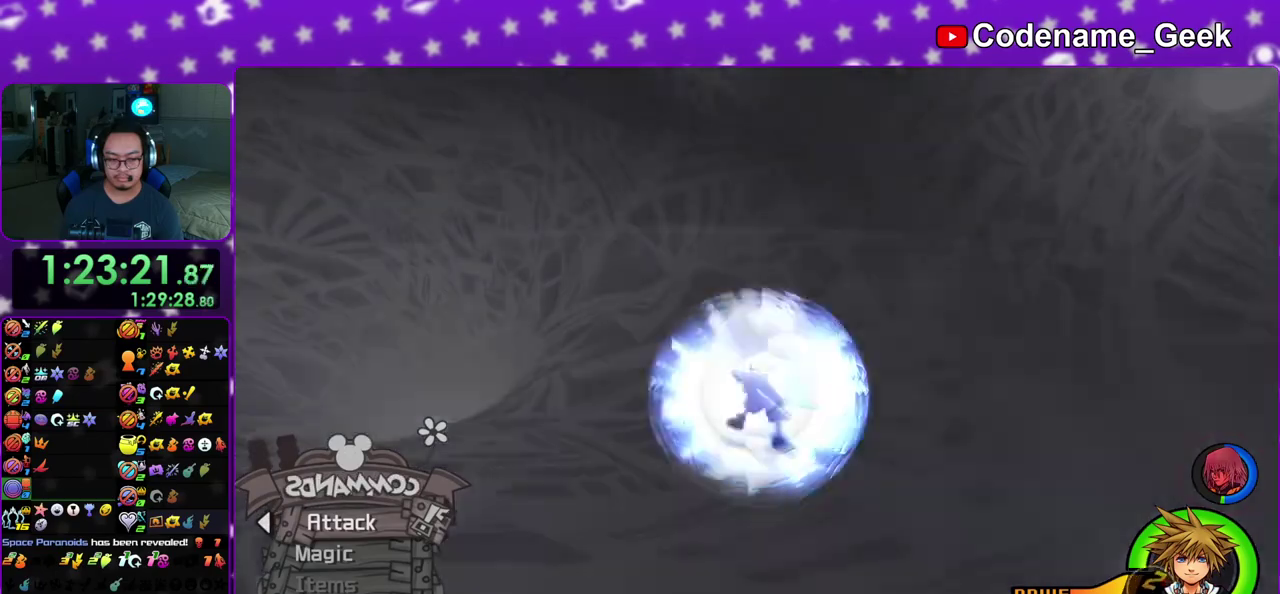
{"dt_ms": 300, "buttons": [], "left_stick": "up-right", "right_stick": "down-left", "events": [[100, "left_stick", "up-right"], [117, "right_stick", "down-left"], [200, "right_stick", "center"], [283, "right_stick", "down-left"]]}
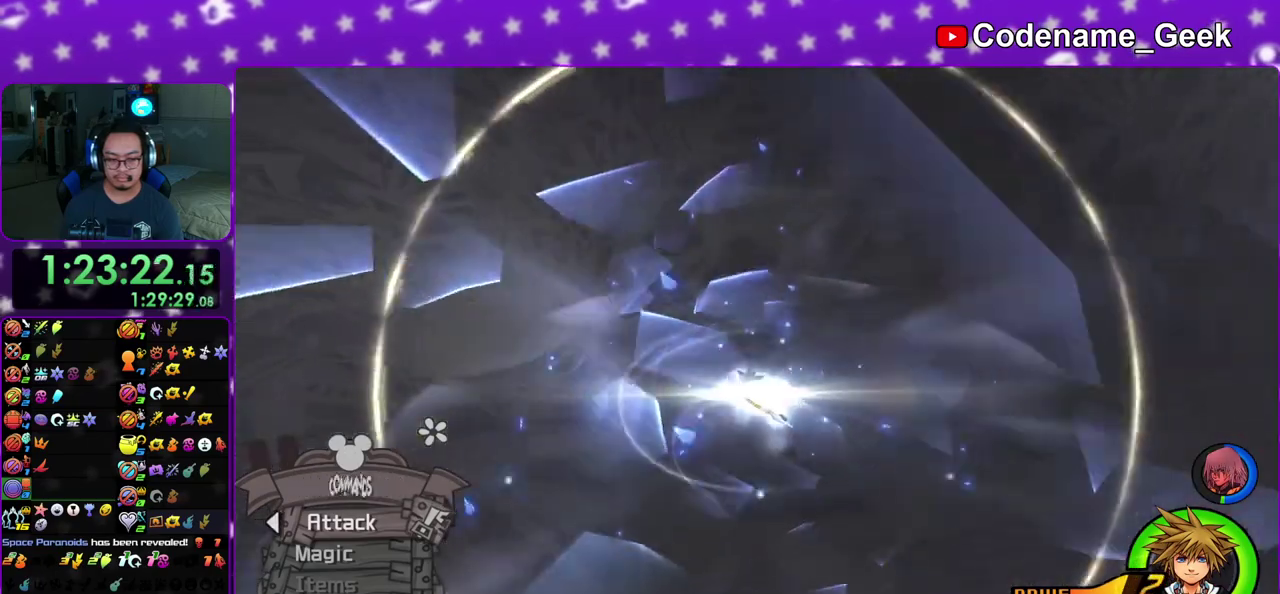
{"dt_ms": 500, "buttons": [], "left_stick": "down-right", "right_stick": "center", "events": [[100, "left_stick", "right"], [233, "right_stick", "center"], [250, "left_stick", "down-right"], [400, "right_stick", "down-left"], [500, "right_stick", "center"]]}
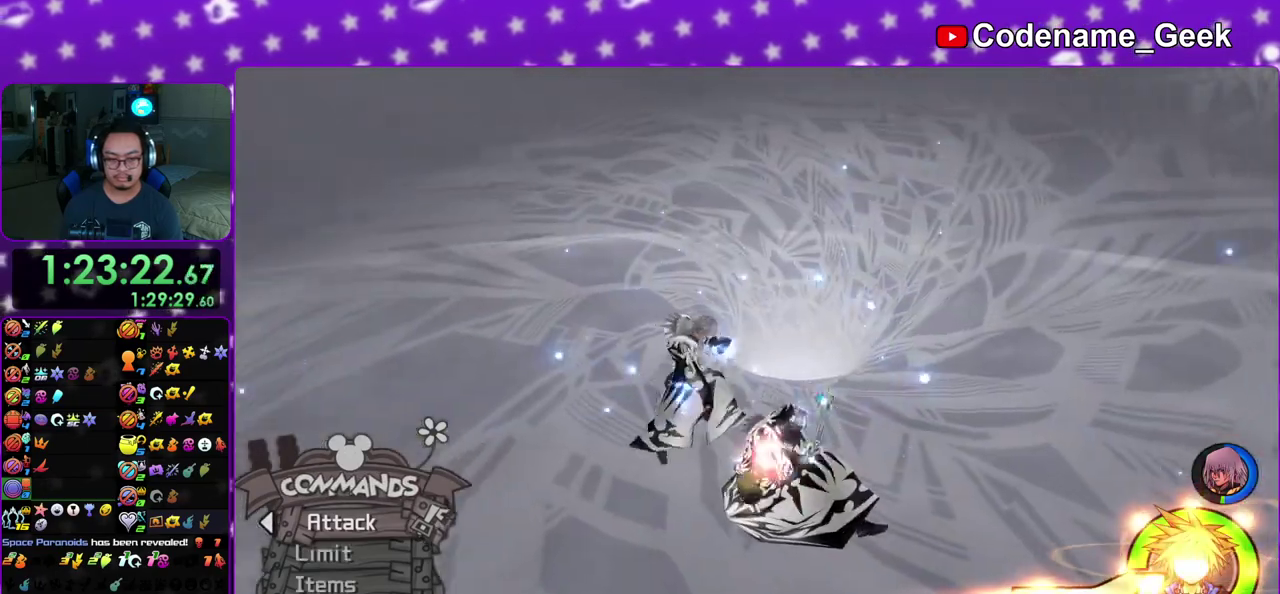
{"dt_ms": 500, "buttons": [], "left_stick": "down-right", "right_stick": "center", "events": [[167, "right_stick", "down-left"], [217, "right_stick", "center"], [333, "left_stick", "down"], [417, "left_stick", "down-right"]]}
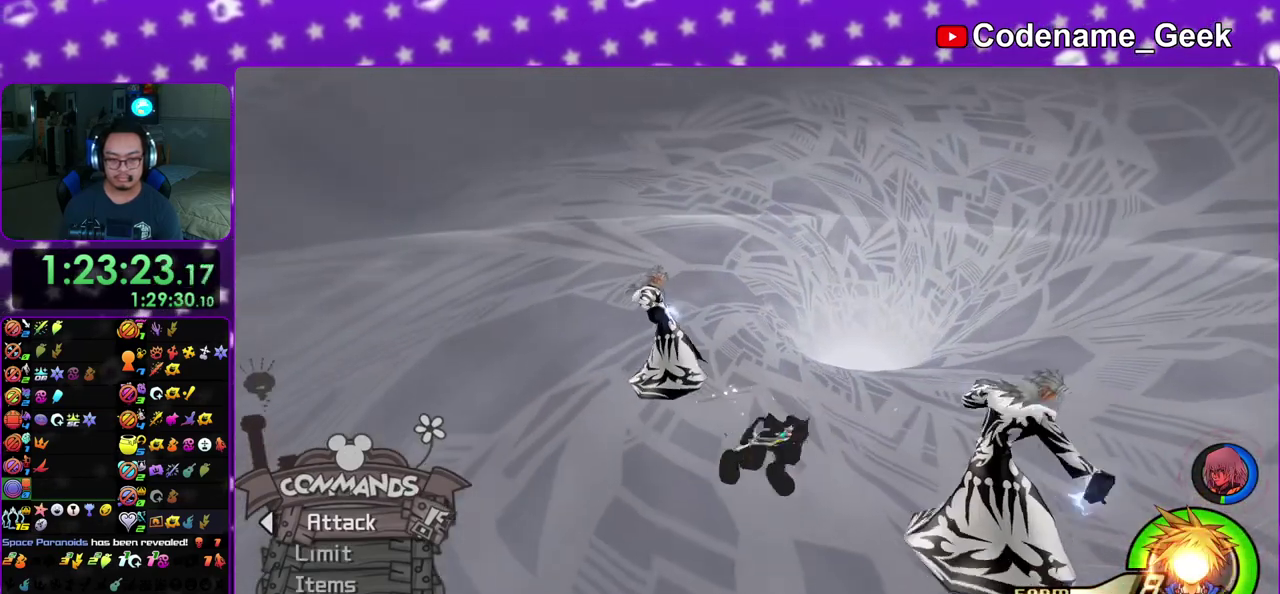
{"dt_ms": 400, "buttons": ["A"], "left_stick": "up-left", "right_stick": "center", "events": [[117, "left_stick", "up-left"], [300, "A", "down"]]}
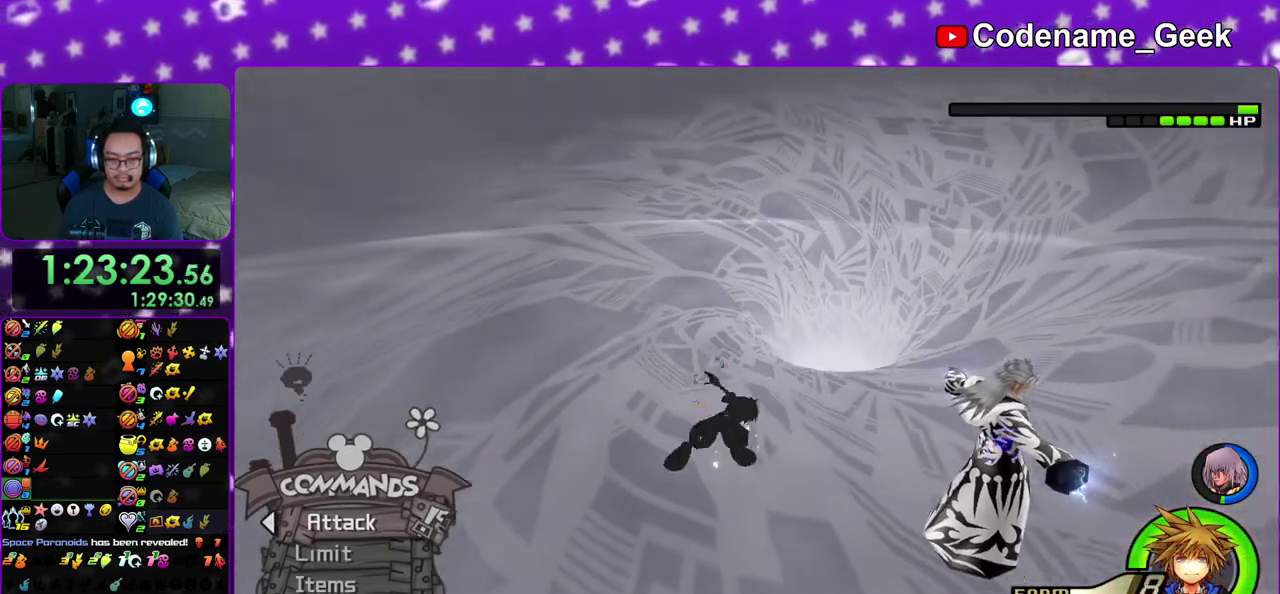
{"dt_ms": 600, "buttons": ["A"], "left_stick": "center", "right_stick": "center", "events": [[33, "left_stick", "center"], [67, "A", "up"], [133, "A", "down"], [267, "A", "up"], [283, "right_stick", "down-right"], [333, "A", "down"], [450, "right_stick", "center"], [467, "A", "up"], [533, "A", "down"]]}
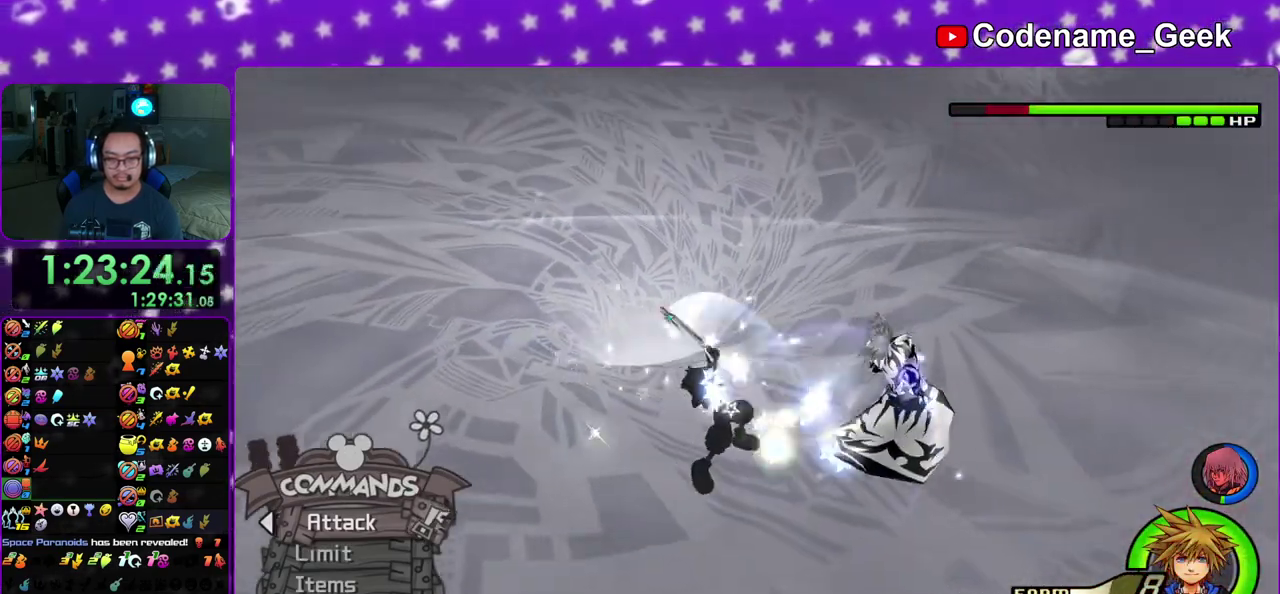
{"dt_ms": 300, "buttons": [], "left_stick": "center", "right_stick": "center", "events": [[50, "A", "up"], [117, "A", "down"], [233, "A", "up"]]}
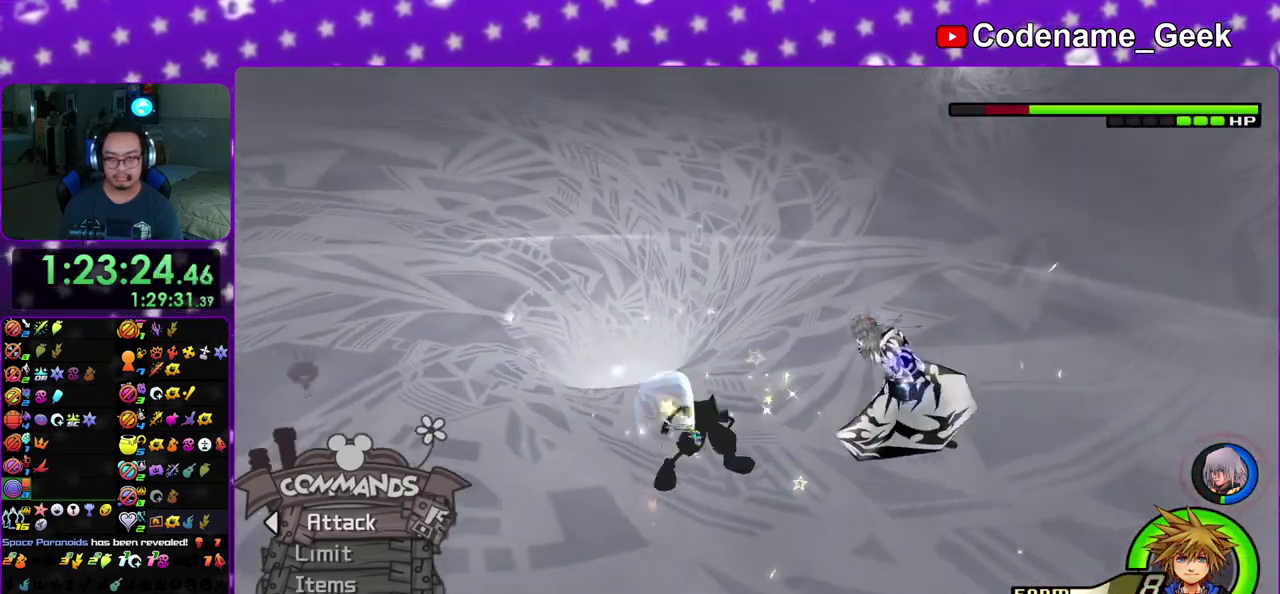
{"dt_ms": 900, "buttons": ["X"], "left_stick": "down-right", "right_stick": "down-right", "events": [[33, "A", "down"], [133, "A", "up"], [133, "left_stick", "down-right"], [383, "right_stick", "left"], [467, "right_stick", "down-left"], [650, "X", "down"], [800, "X", "up"], [850, "right_stick", "down"], [867, "X", "down"], [900, "right_stick", "down-right"]]}